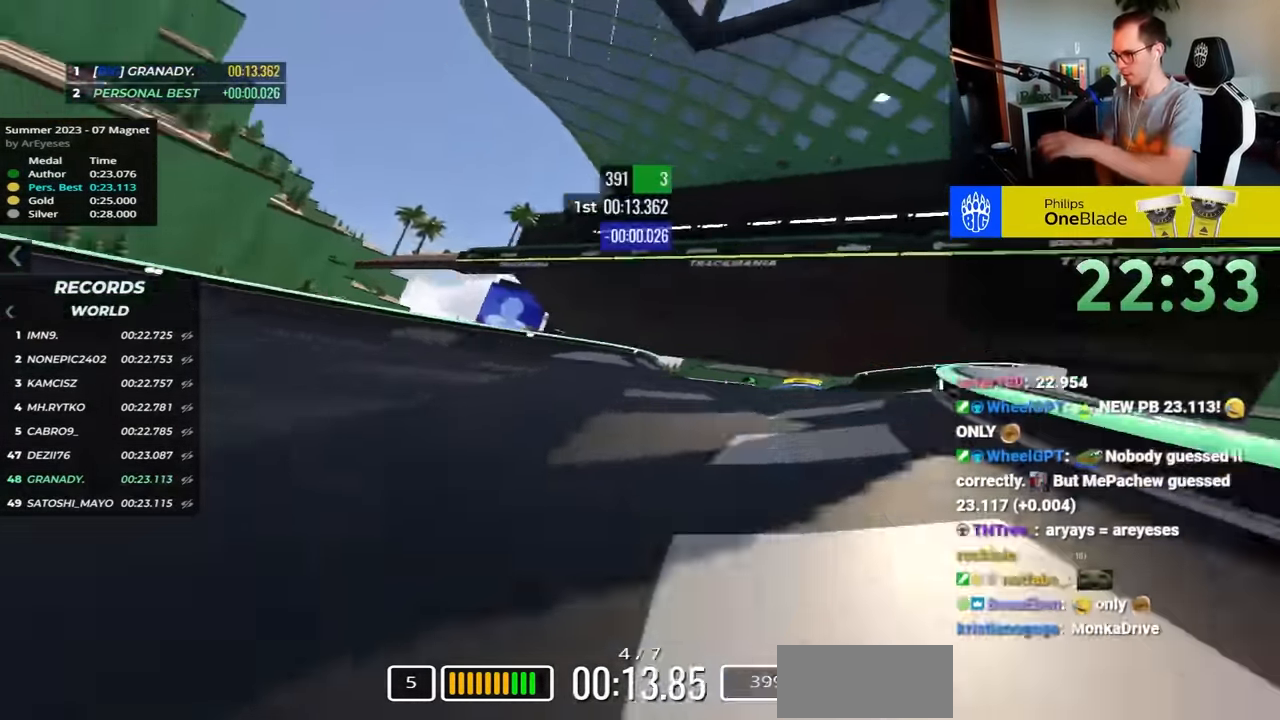
Gameplay with keyboard; each line is a JSON object with the keys held at the frame after it. "events" lists presses ("down") and releases ("up") of "down", "left", "right" and "up" between this image and that frame as [ms after this image, input, new state], when the widget could be followed in between. No other keys are recorded. Mouse input is not recorded.
{"keys": ["up"], "events": [[400, "right", "up"]]}
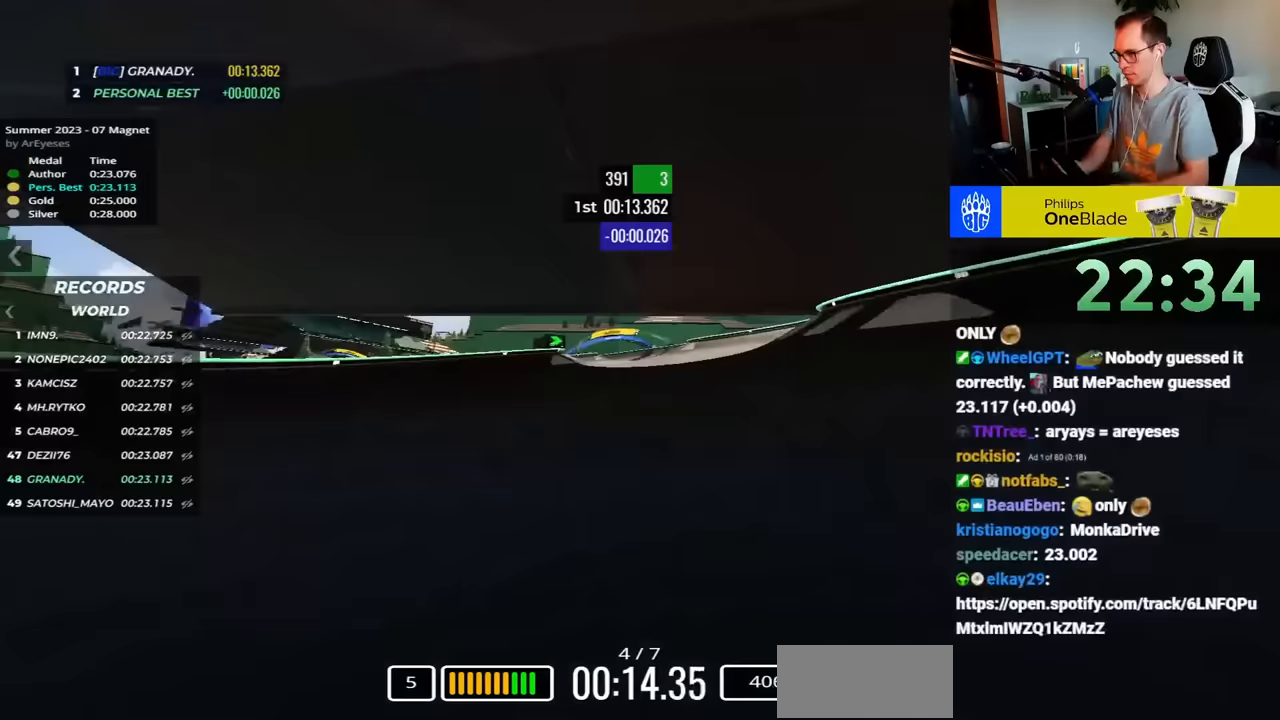
{"keys": ["left", "up"], "events": [[83, "right", "down"], [233, "right", "up"], [350, "left", "down"]]}
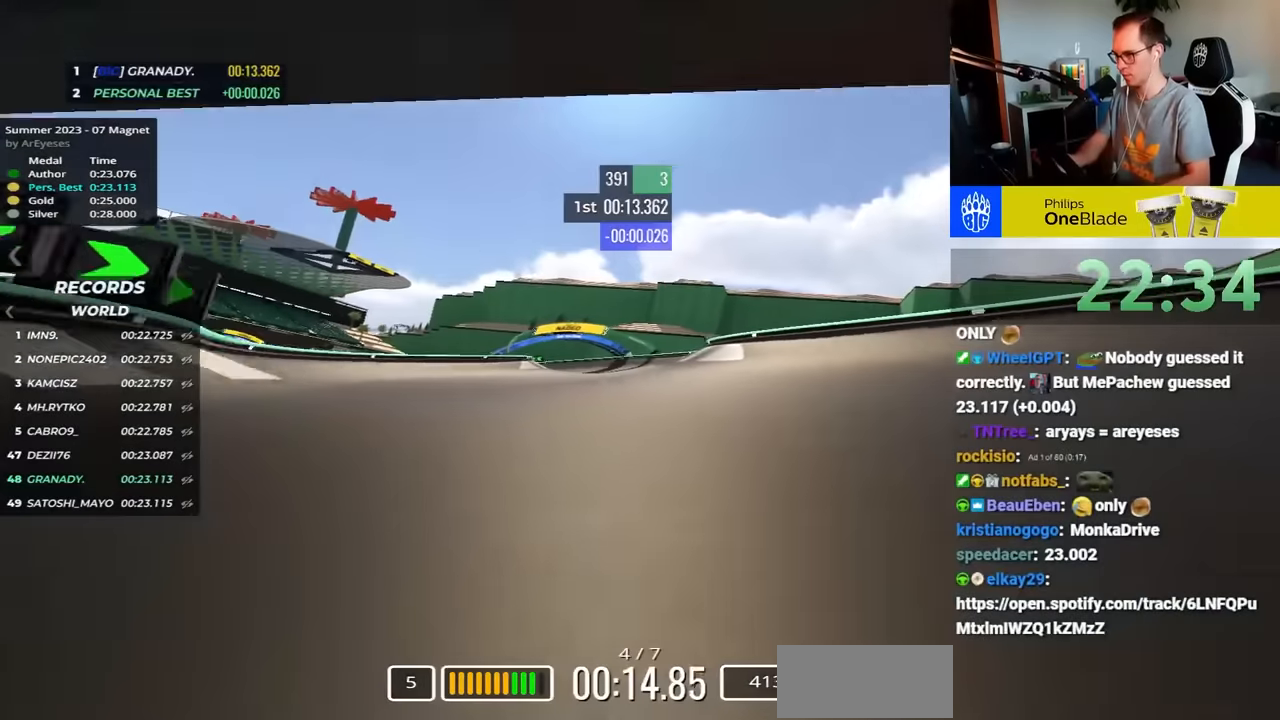
{"keys": ["left", "up"], "events": []}
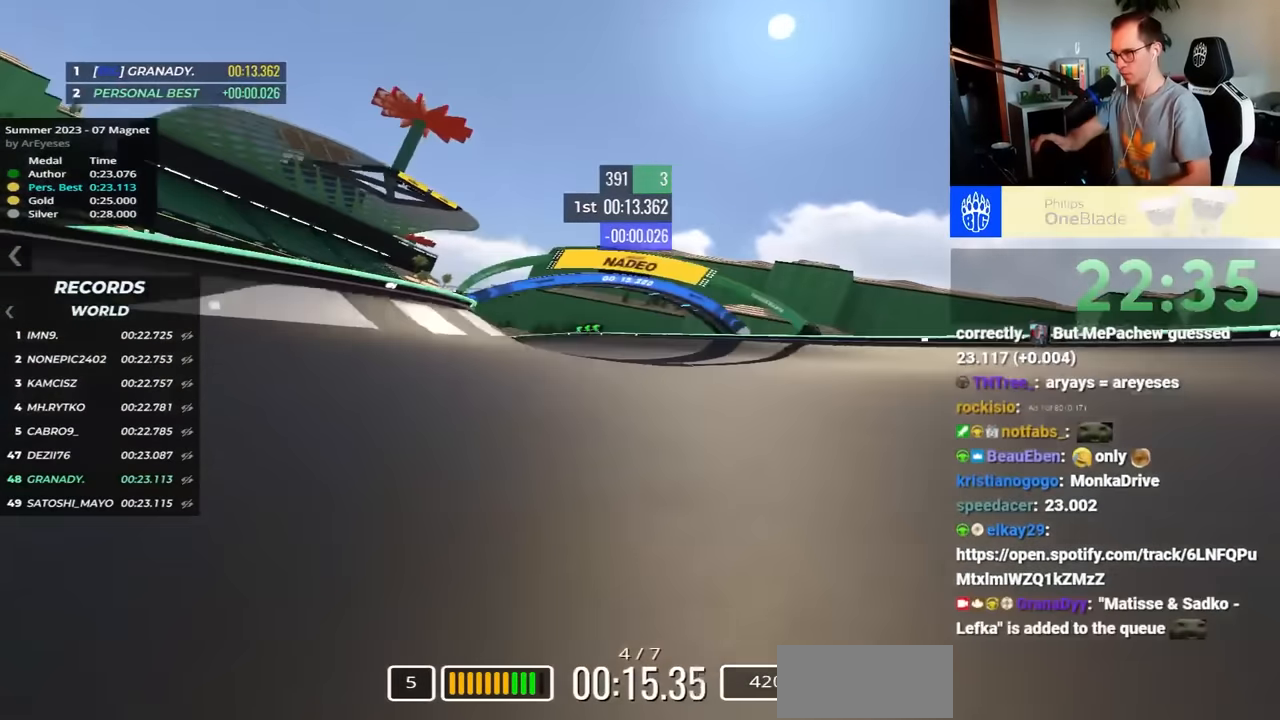
{"keys": ["left", "up"], "events": []}
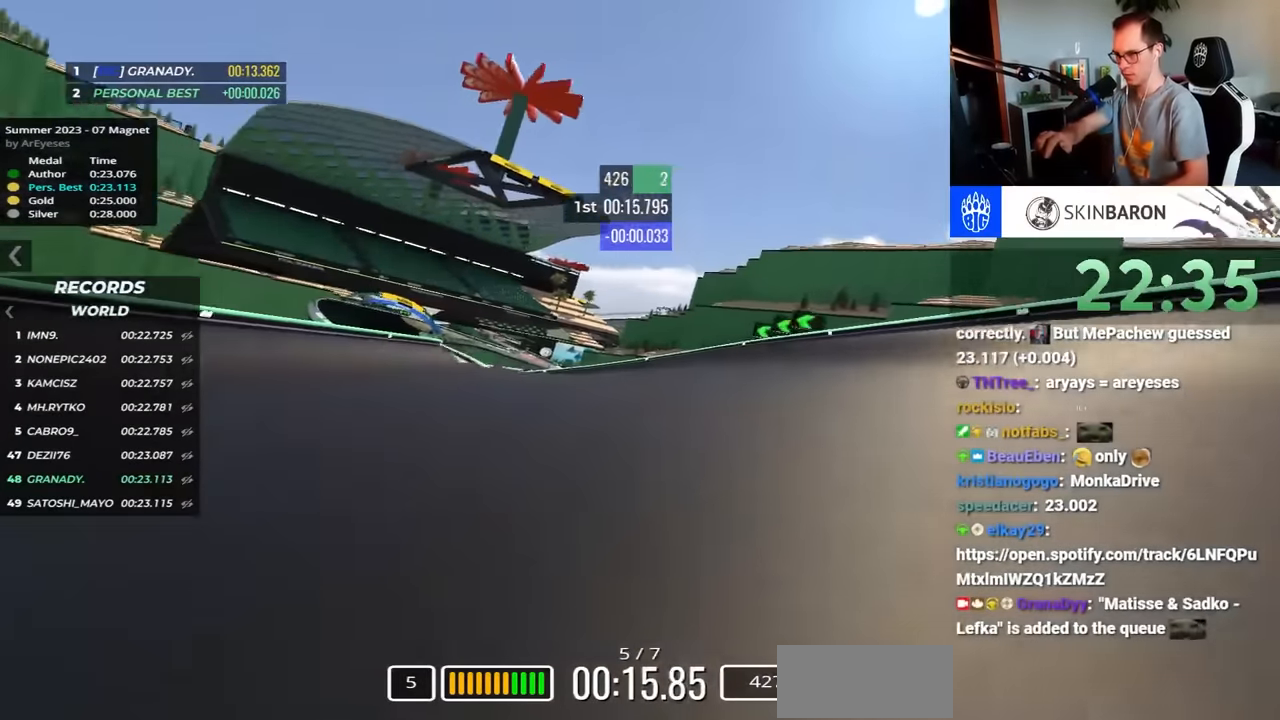
{"keys": ["left", "up"], "events": []}
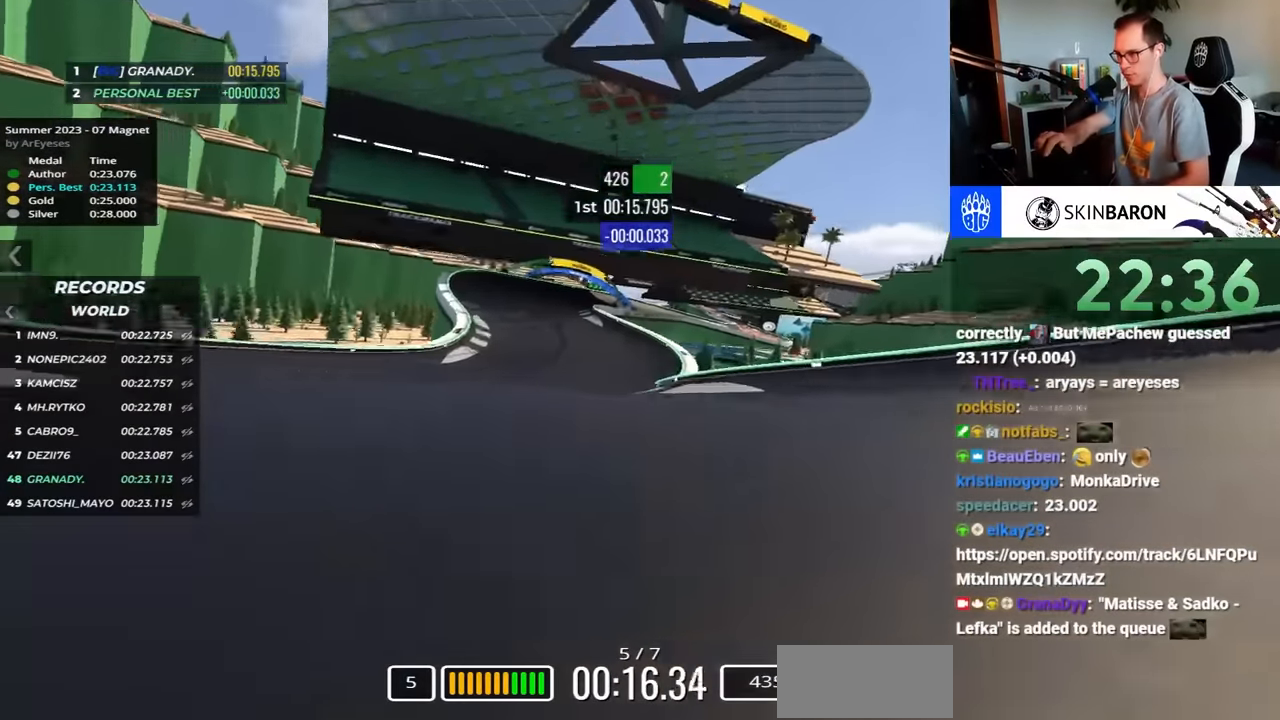
{"keys": ["right", "up"], "events": [[300, "left", "up"], [350, "right", "down"]]}
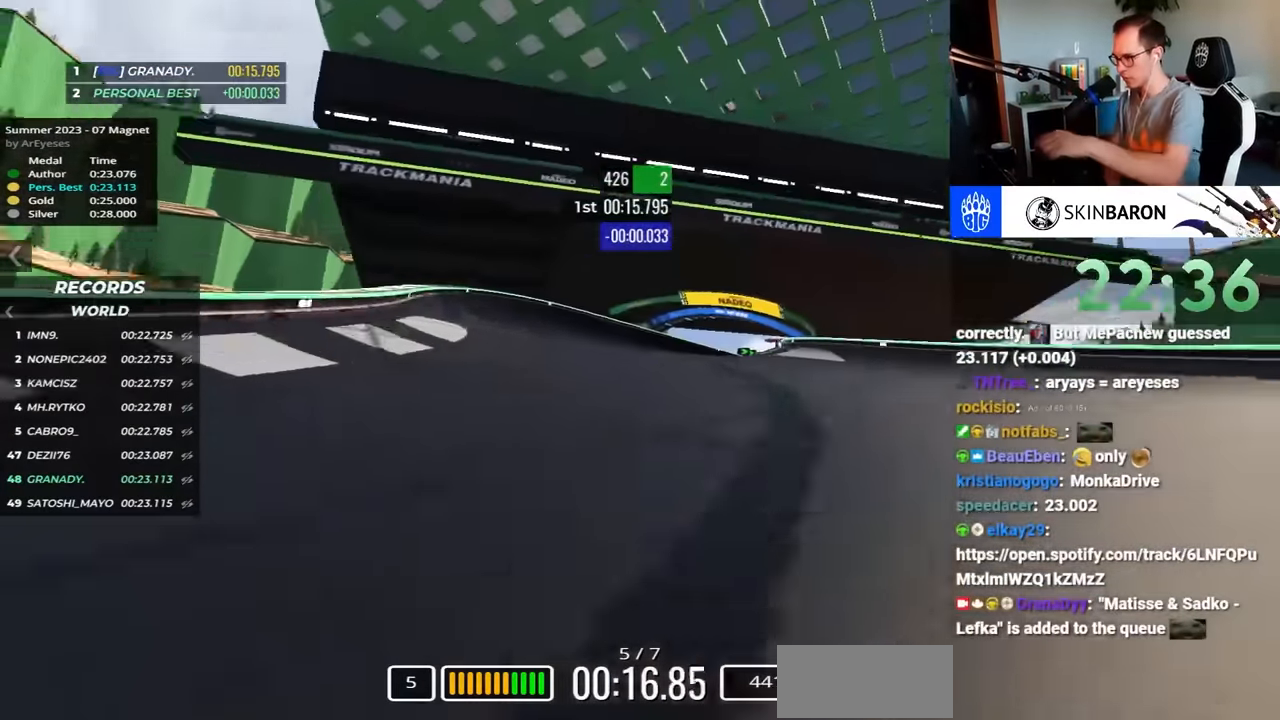
{"keys": ["right", "up"], "events": []}
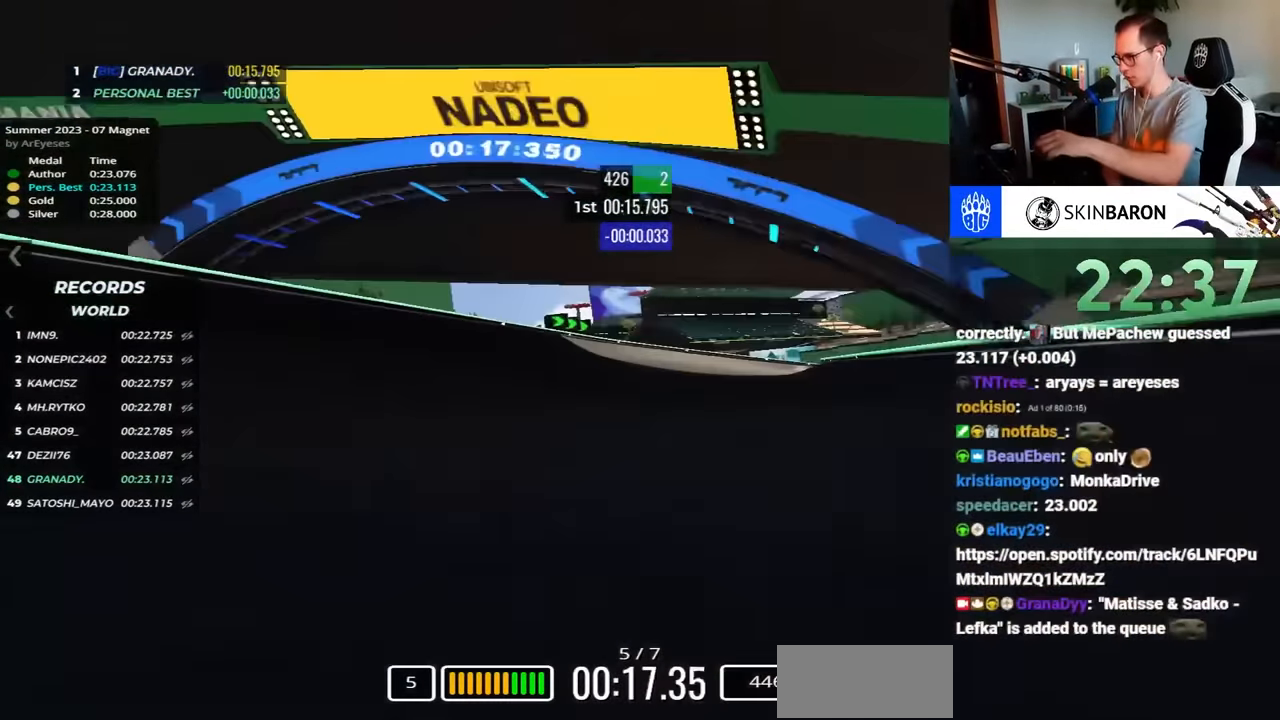
{"keys": ["right", "up"], "events": []}
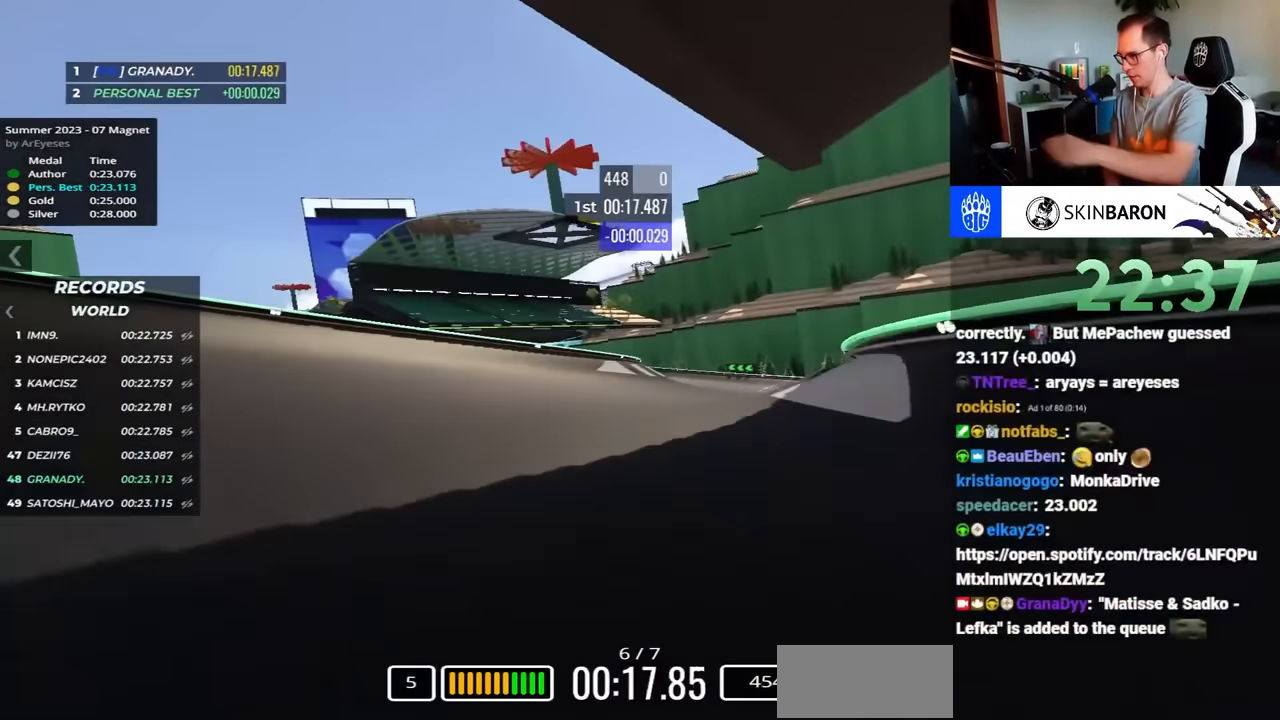
{"keys": ["left", "up"], "events": [[67, "right", "up"], [117, "left", "down"]]}
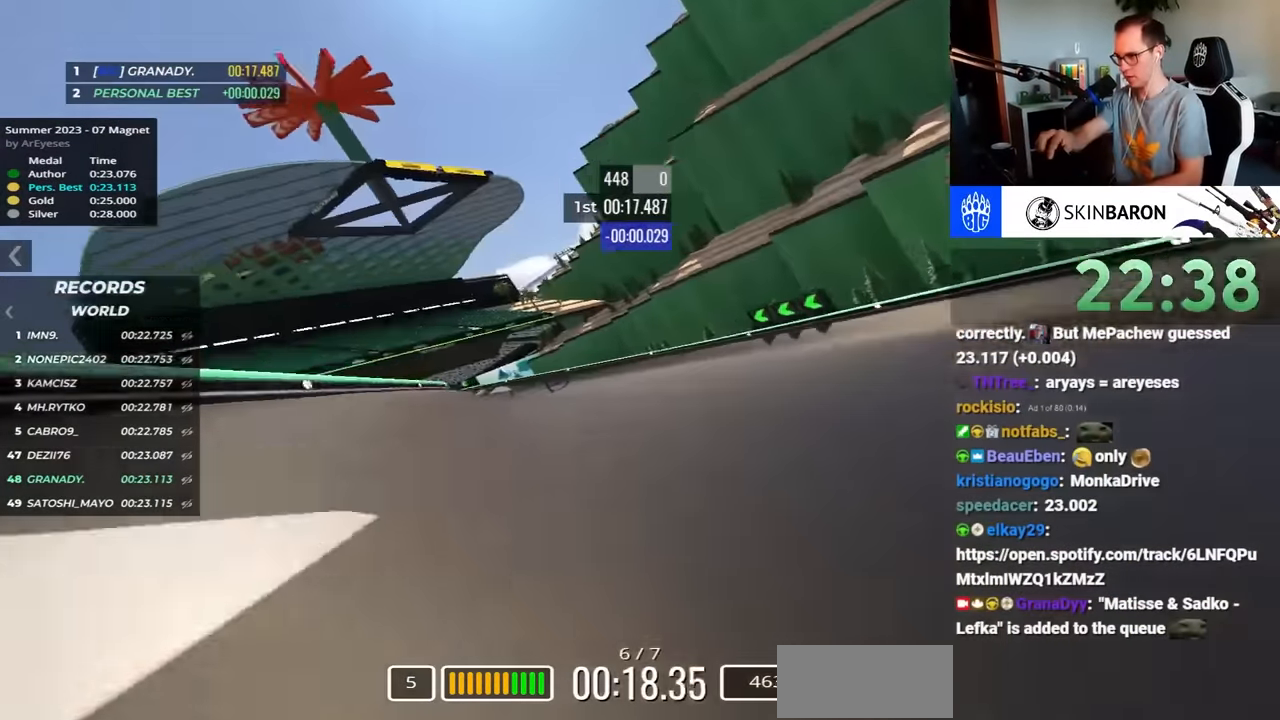
{"keys": ["left", "up"], "events": [[50, "up", "up"], [133, "up", "down"]]}
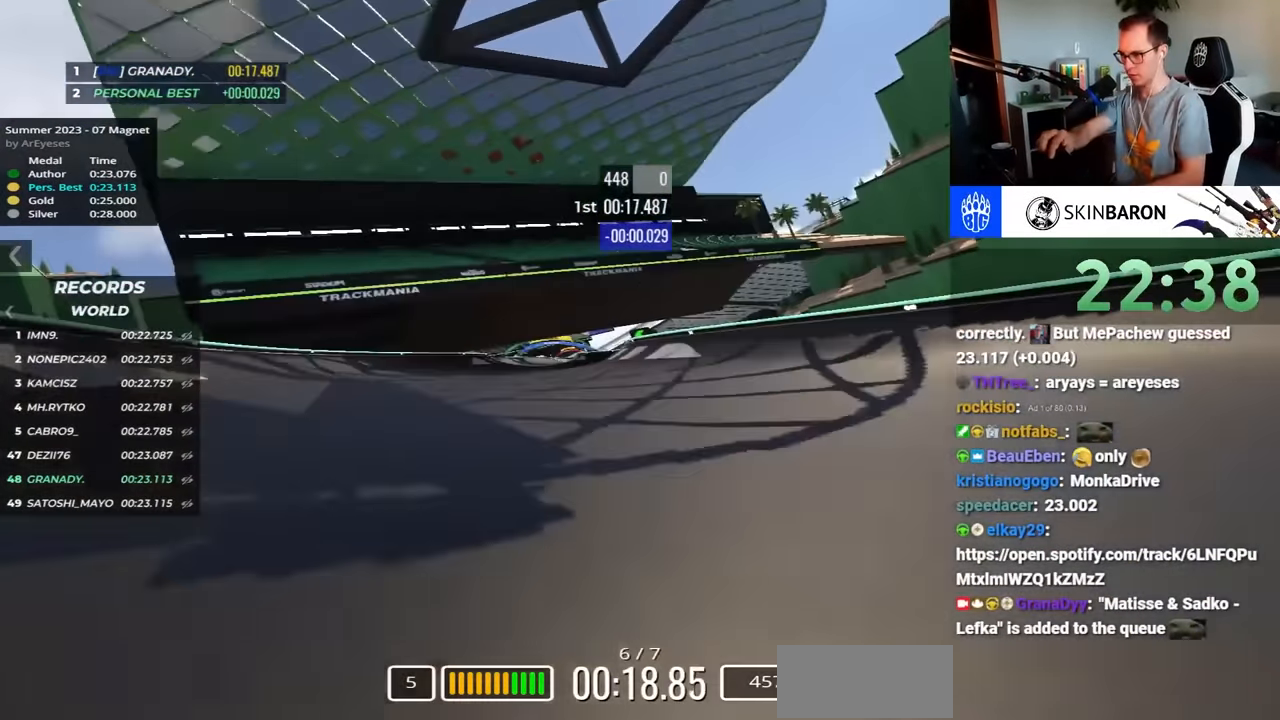
{"keys": ["right", "up"], "events": [[183, "left", "up"], [217, "right", "down"]]}
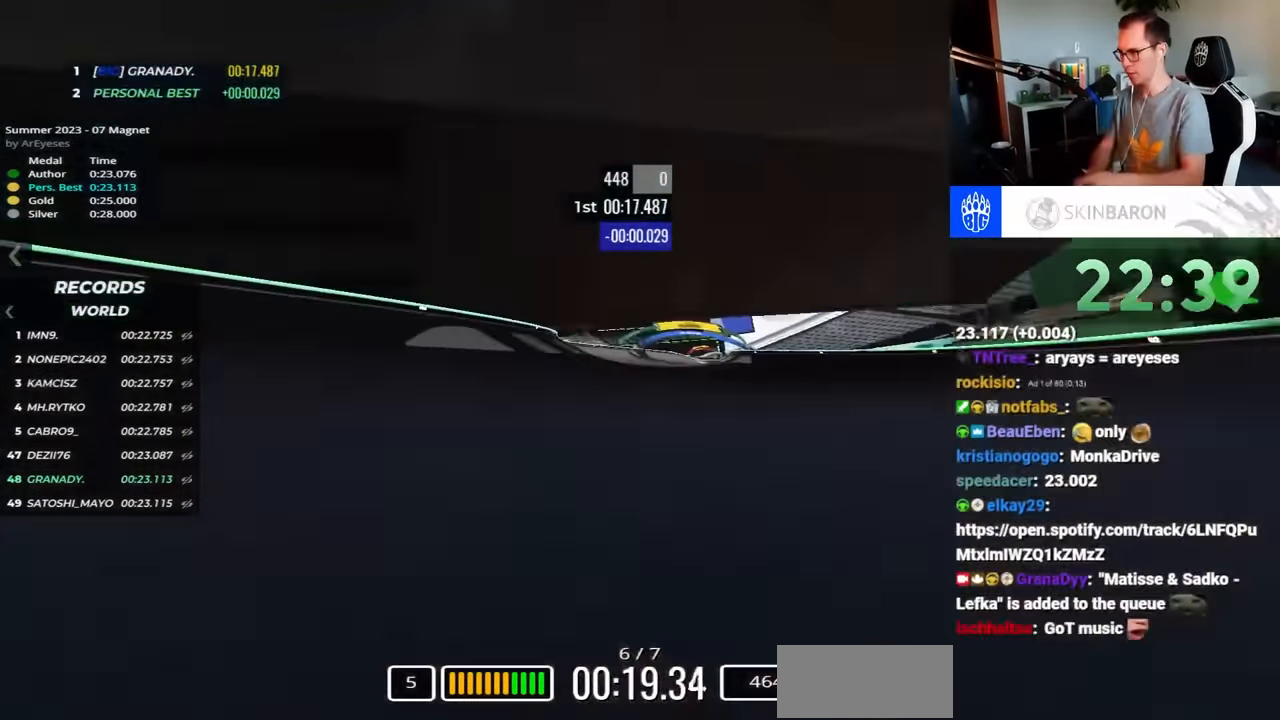
{"keys": ["right", "up"], "events": [[167, "right", "up"], [283, "right", "down"]]}
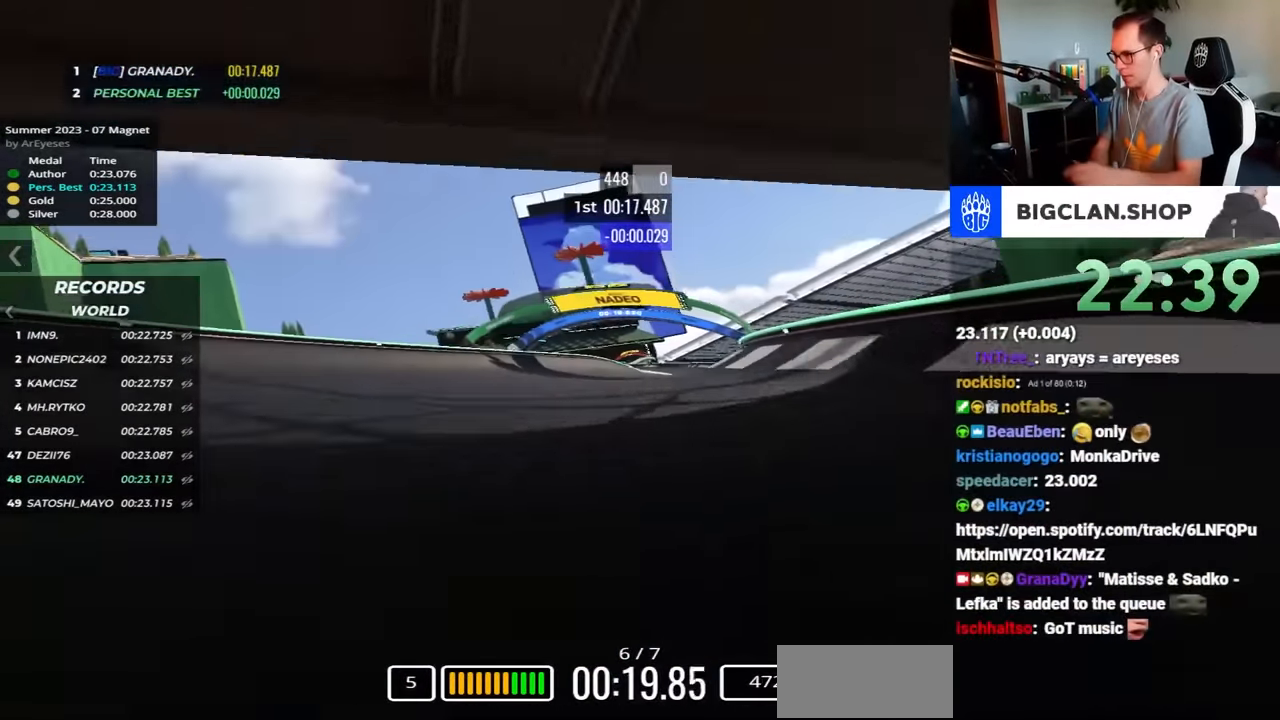
{"keys": ["up"], "events": [[433, "right", "up"]]}
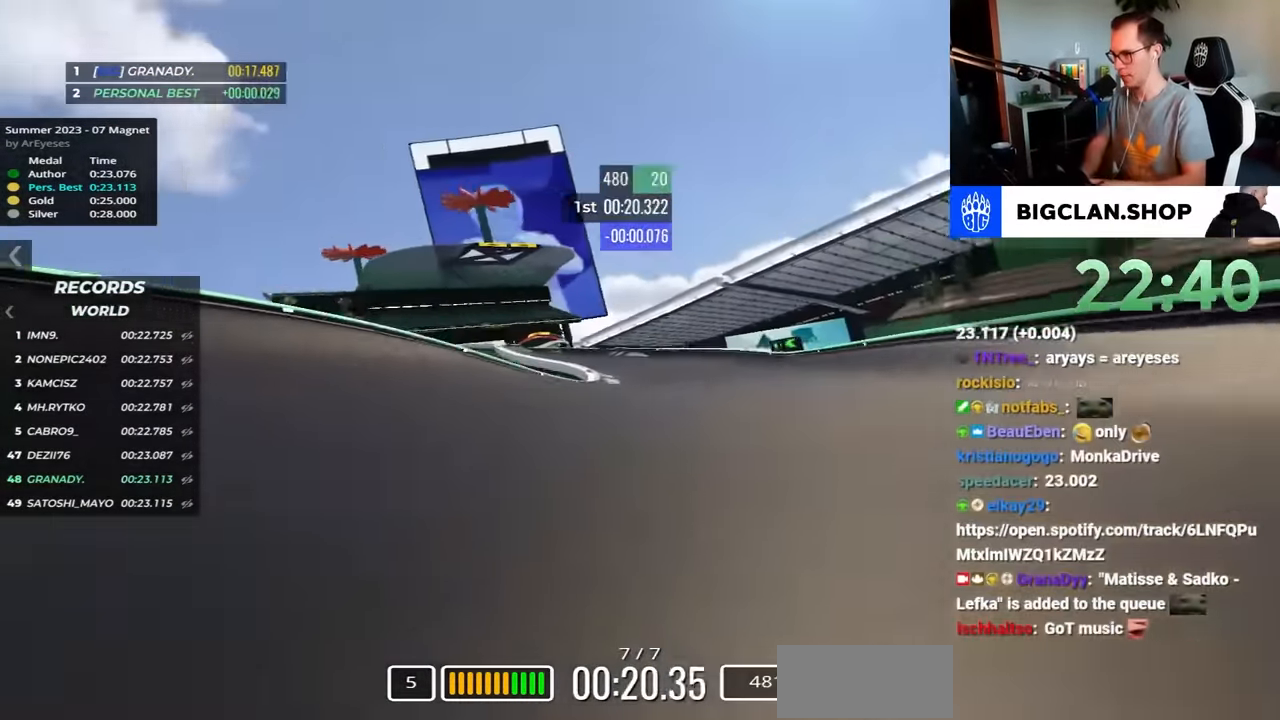
{"keys": ["left", "up"], "events": [[133, "left", "down"]]}
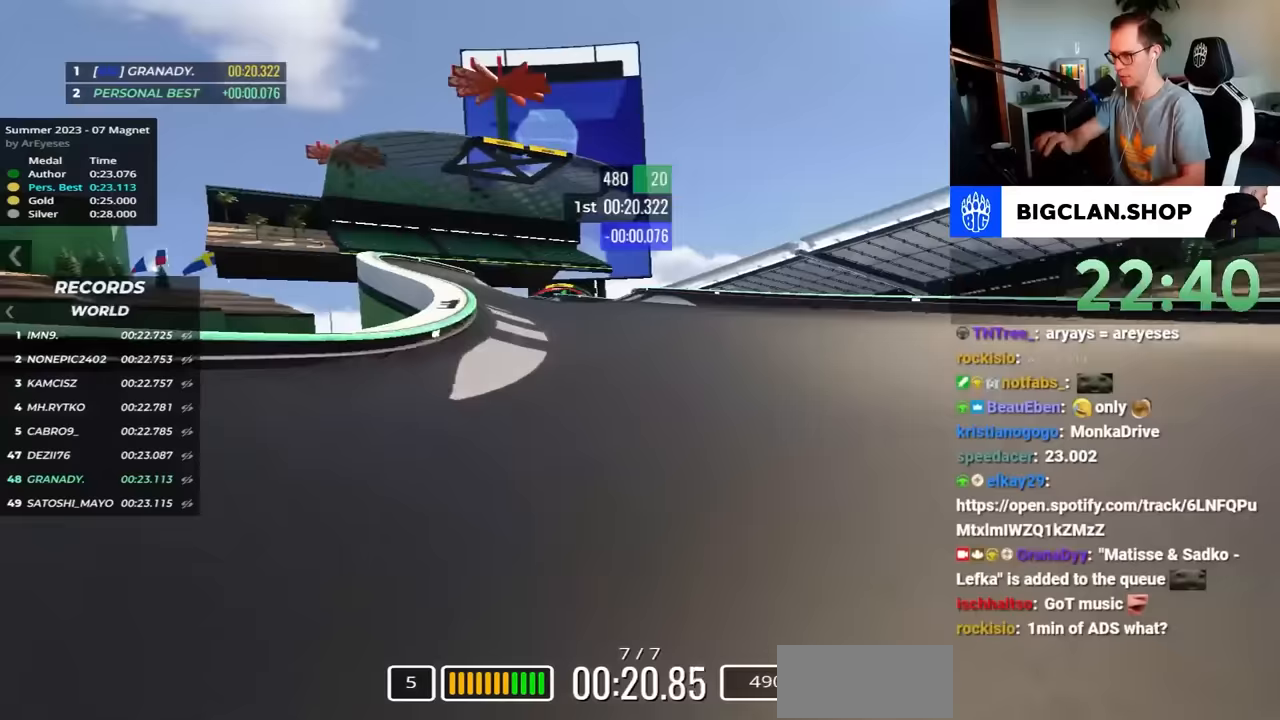
{"keys": ["up"], "events": [[350, "left", "up"]]}
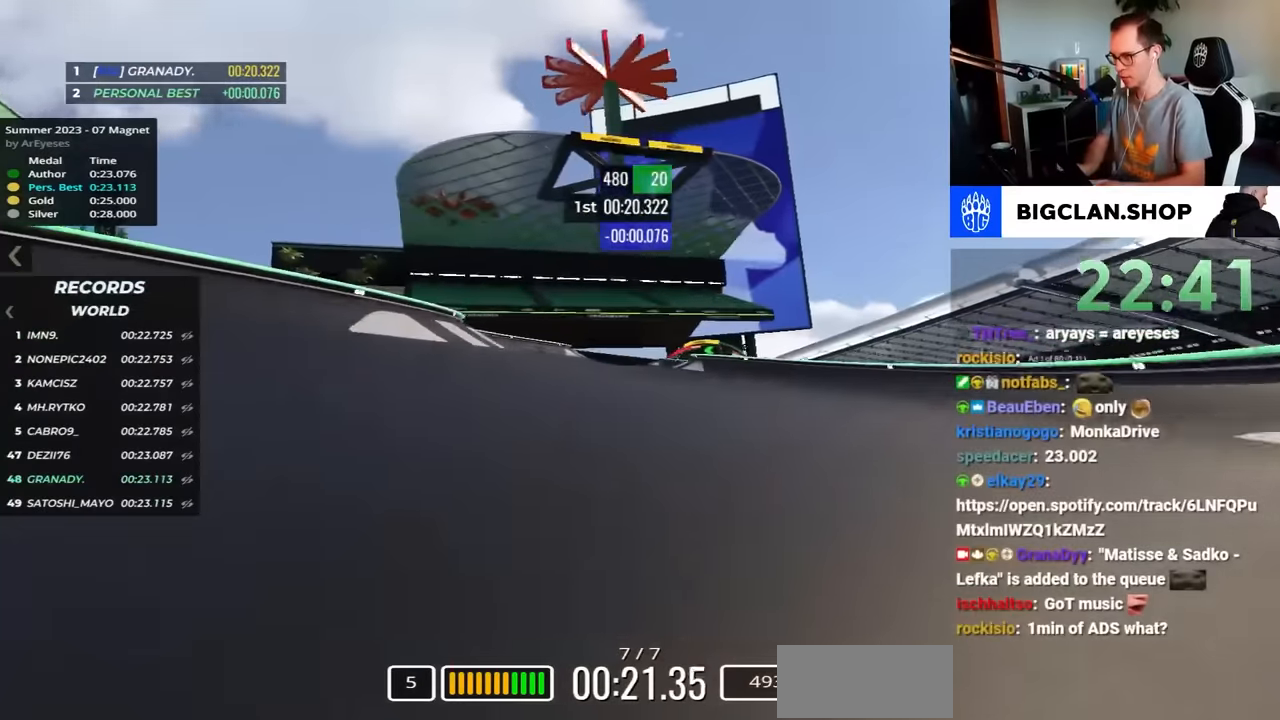
{"keys": ["up"], "events": [[67, "left", "down"], [217, "left", "up"], [350, "left", "down"], [500, "left", "up"]]}
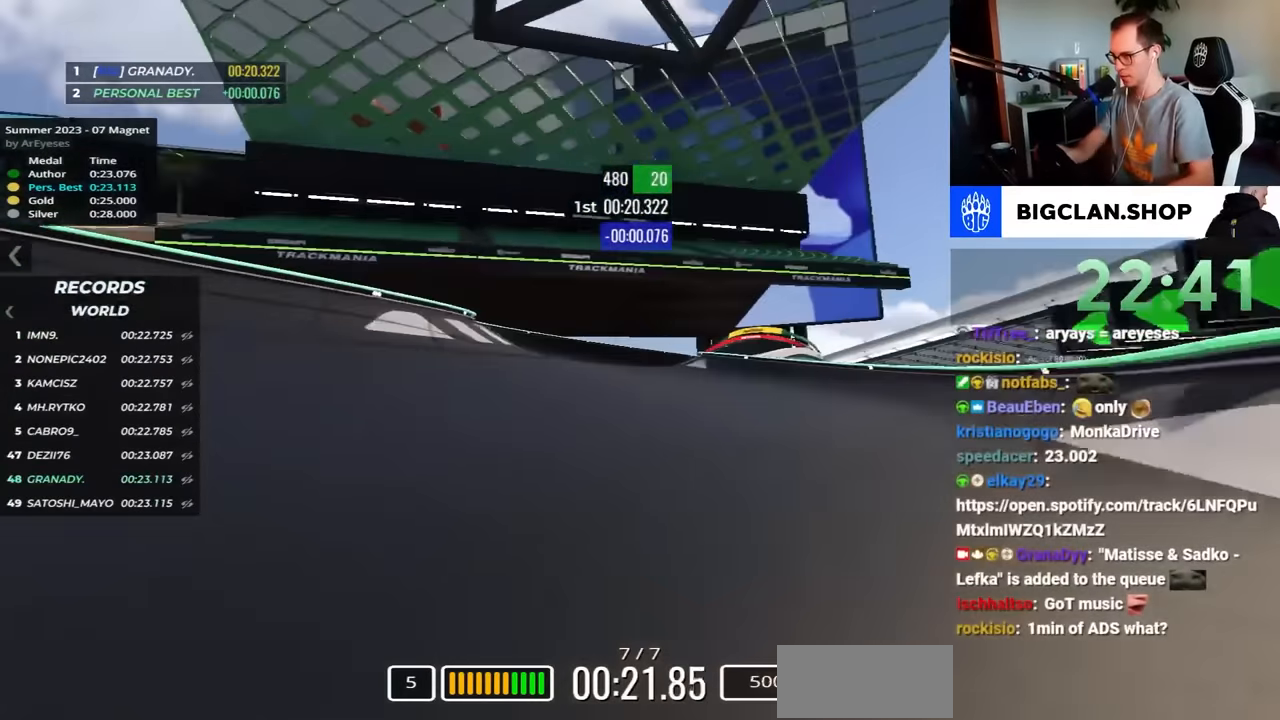
{"keys": ["right", "up"], "events": [[100, "right", "down"]]}
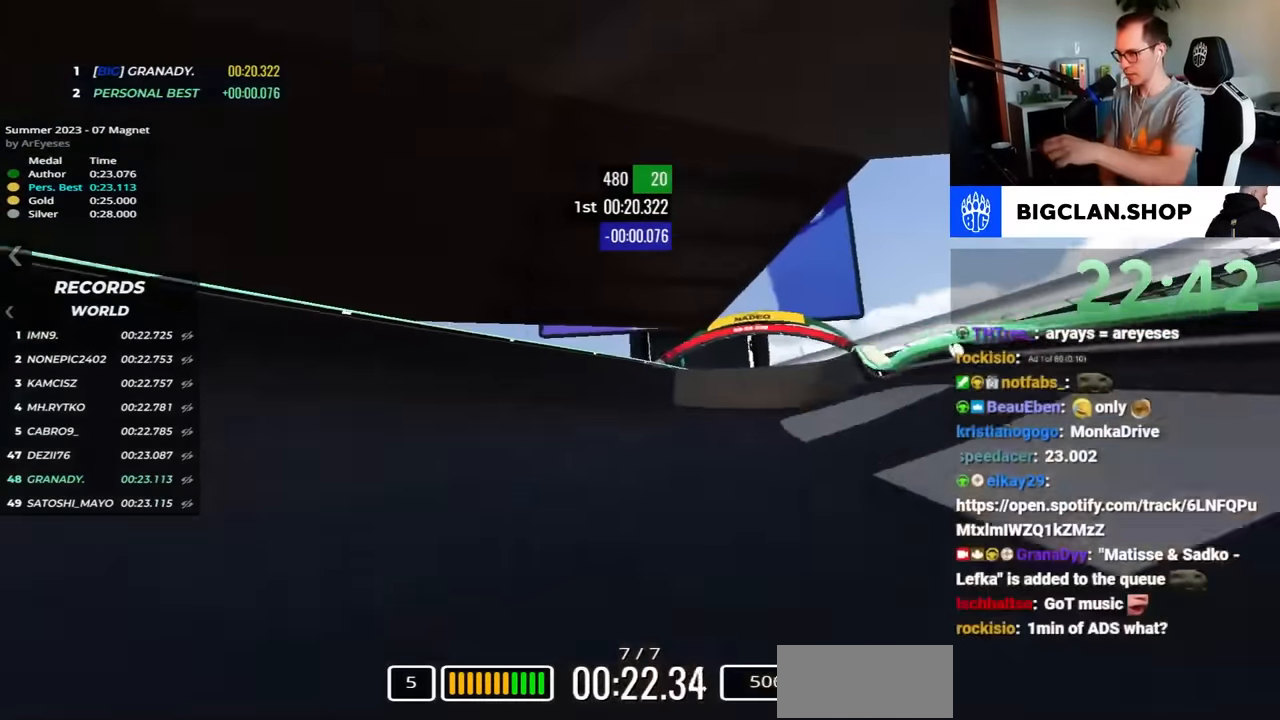
{"keys": ["right", "up"], "events": [[433, "right", "up"], [500, "right", "down"]]}
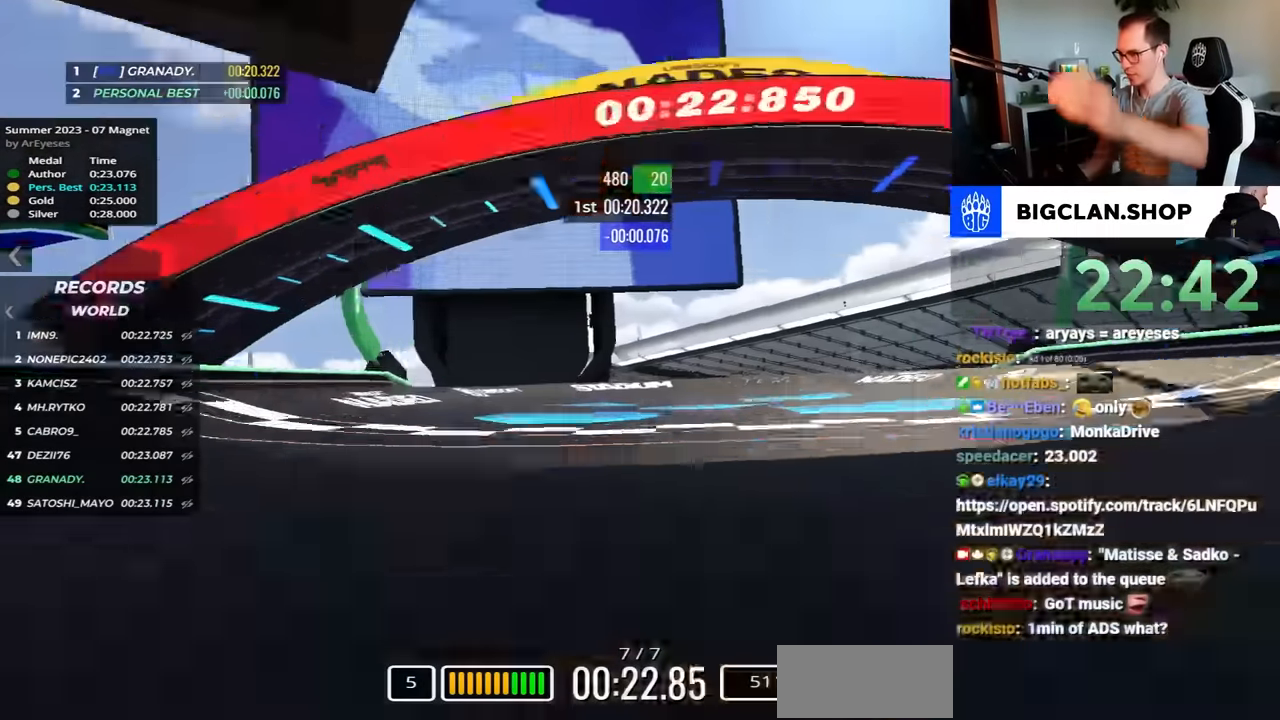
{"keys": ["up"], "events": [[50, "right", "up"]]}
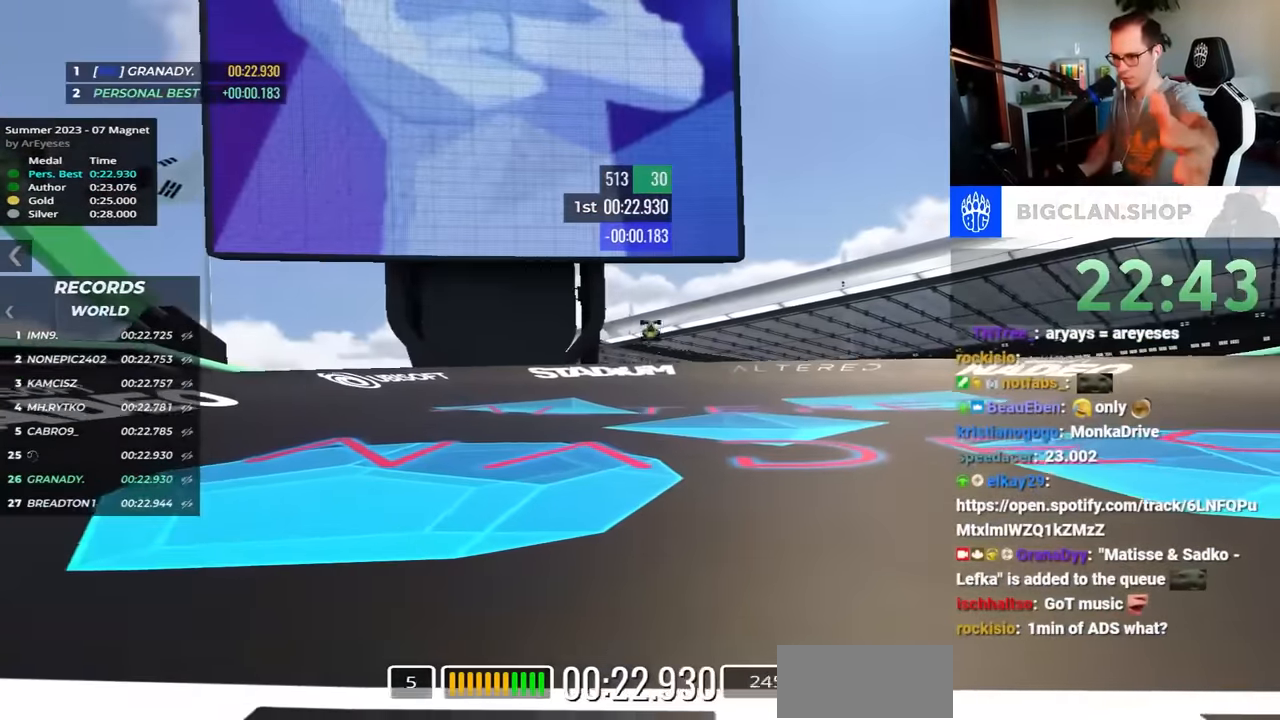
{"keys": ["up"], "events": []}
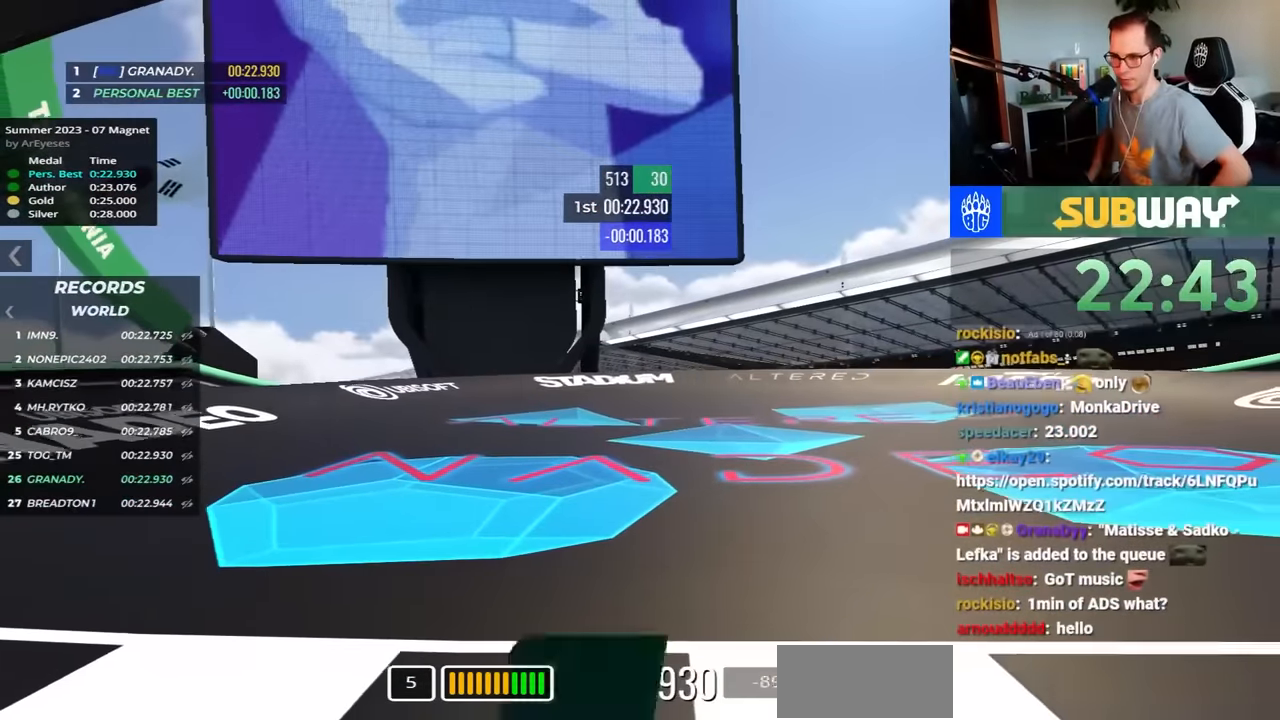
{"keys": ["up"], "events": []}
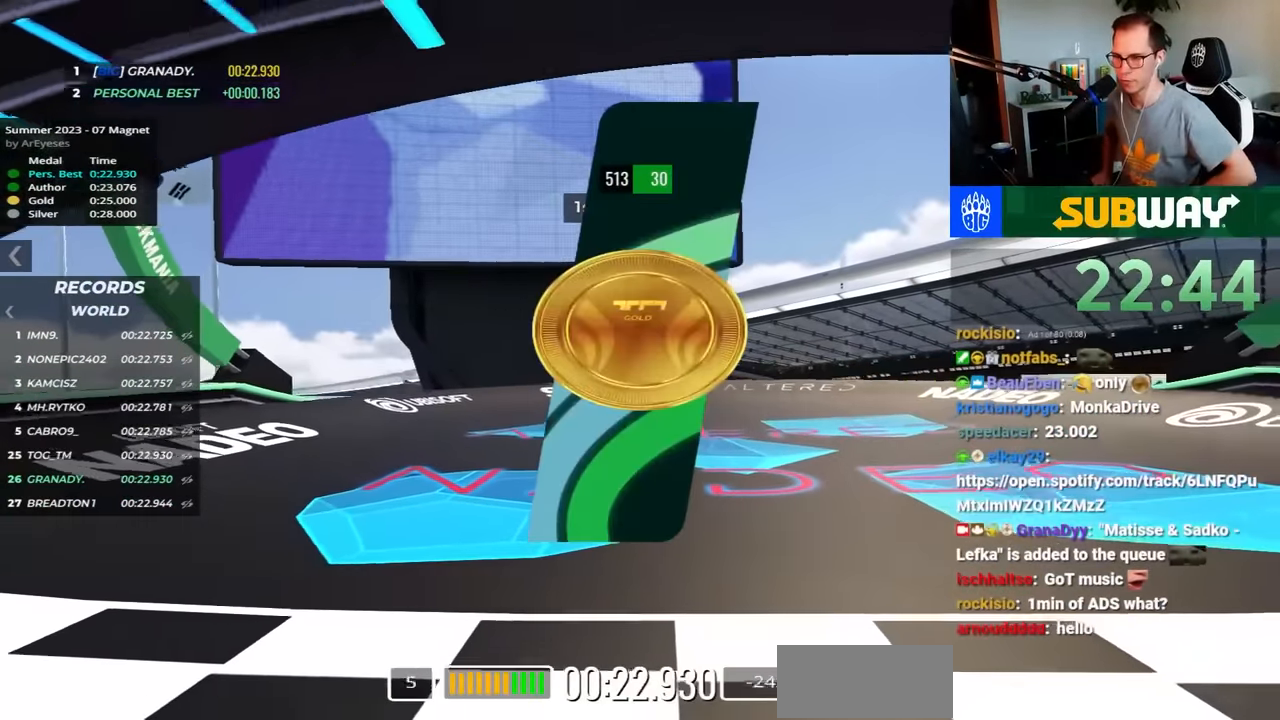
{"keys": [], "events": [[233, "up", "up"]]}
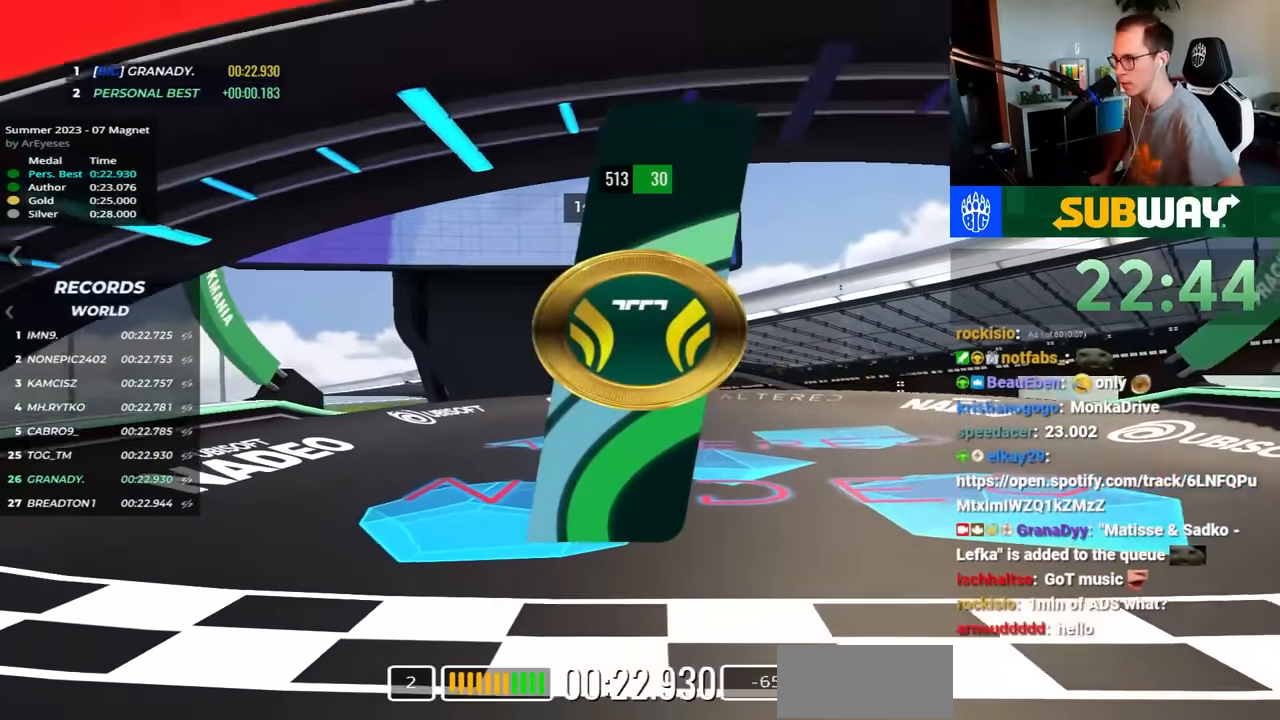
{"keys": [], "events": []}
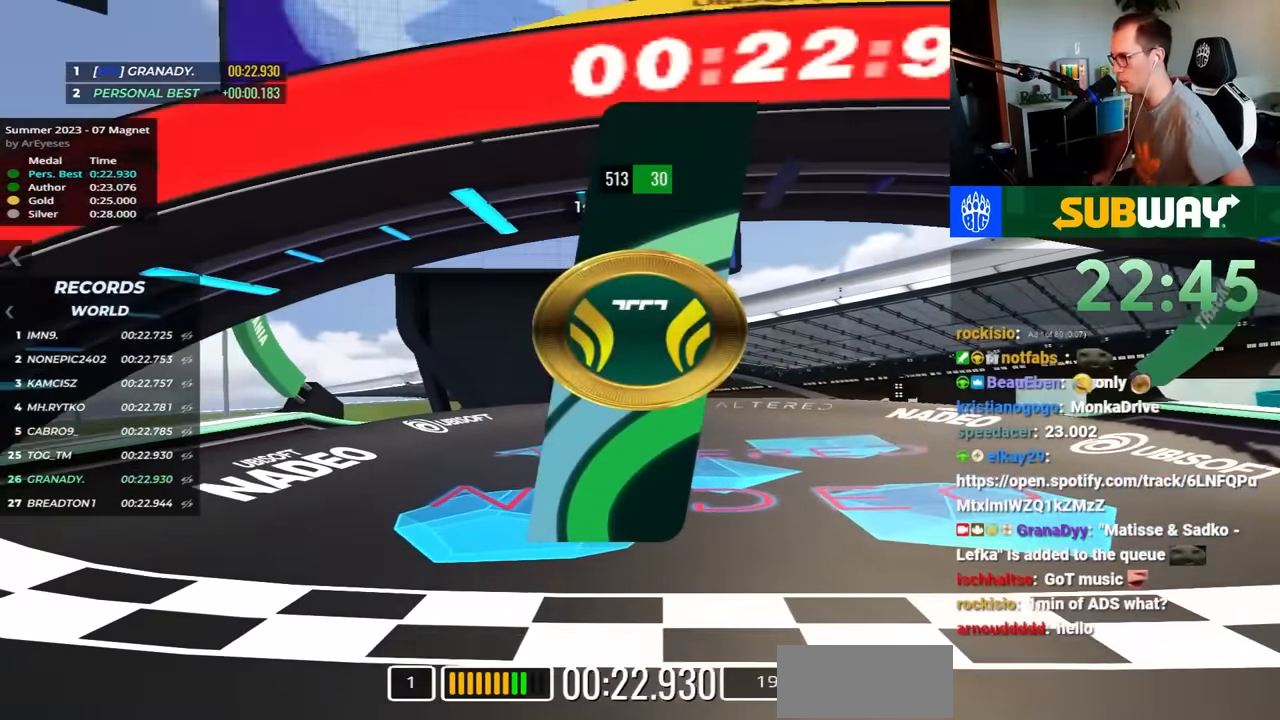
{"keys": [], "events": []}
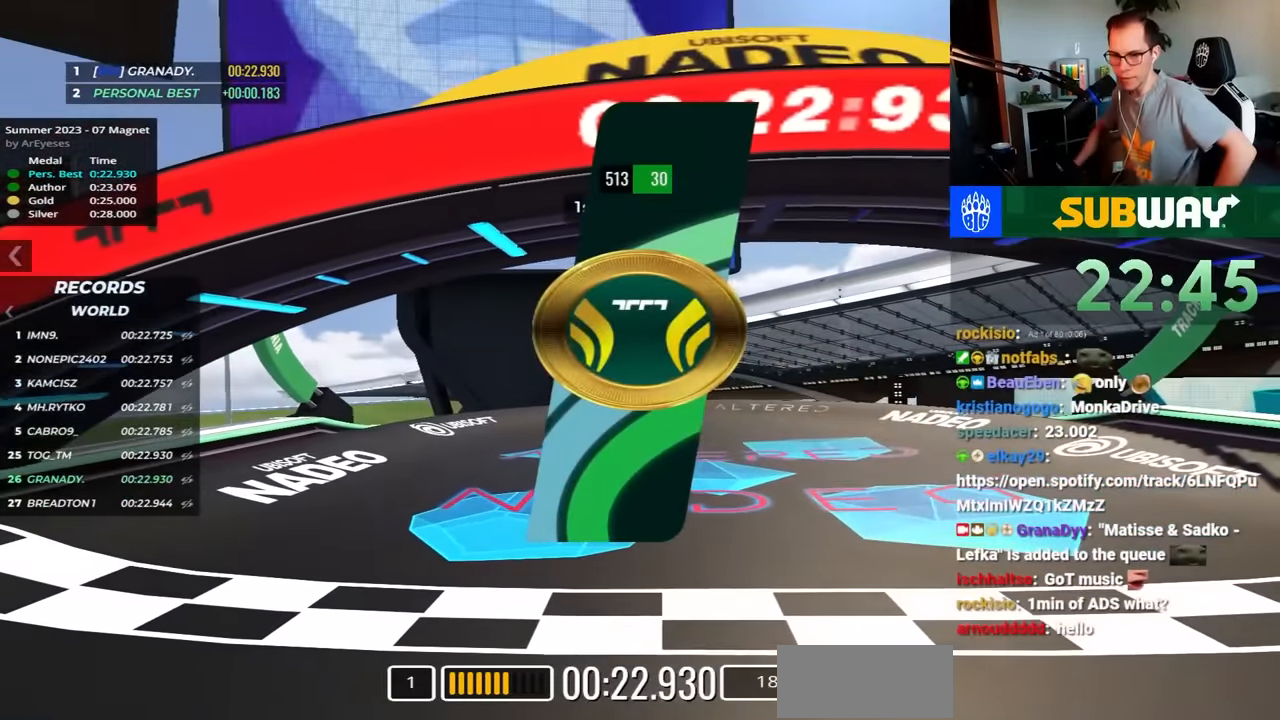
{"keys": [], "events": []}